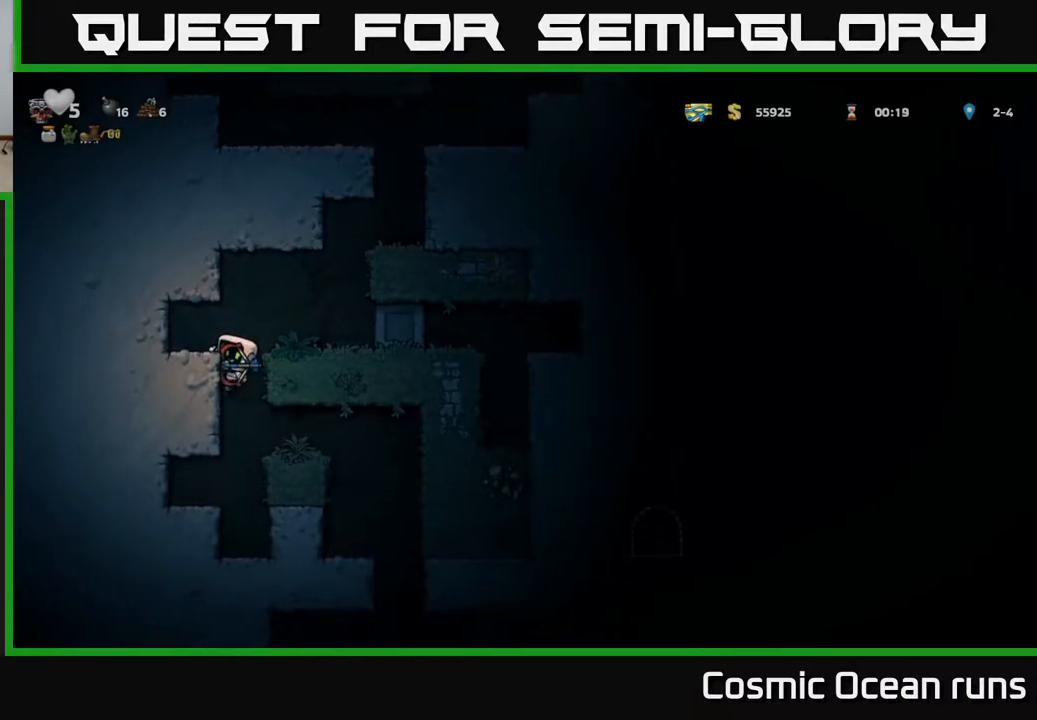
Gameplay with a controller (Xbox layout); each line is a JSON object with the inputs held at the frame after it. "events" lists button and stick changes between this image and that frame as [ms after this image, input, new state], when the widget could be followed in between.
{"buttons": [], "left_stick": "center", "right_stick": "center", "events": [[183, "DPAD_RIGHT", "down"], [233, "A", "down"], [250, "DPAD_DOWN", "down"], [283, "DPAD_RIGHT", "up"], [317, "A", "up"], [433, "DPAD_DOWN", "up"]]}
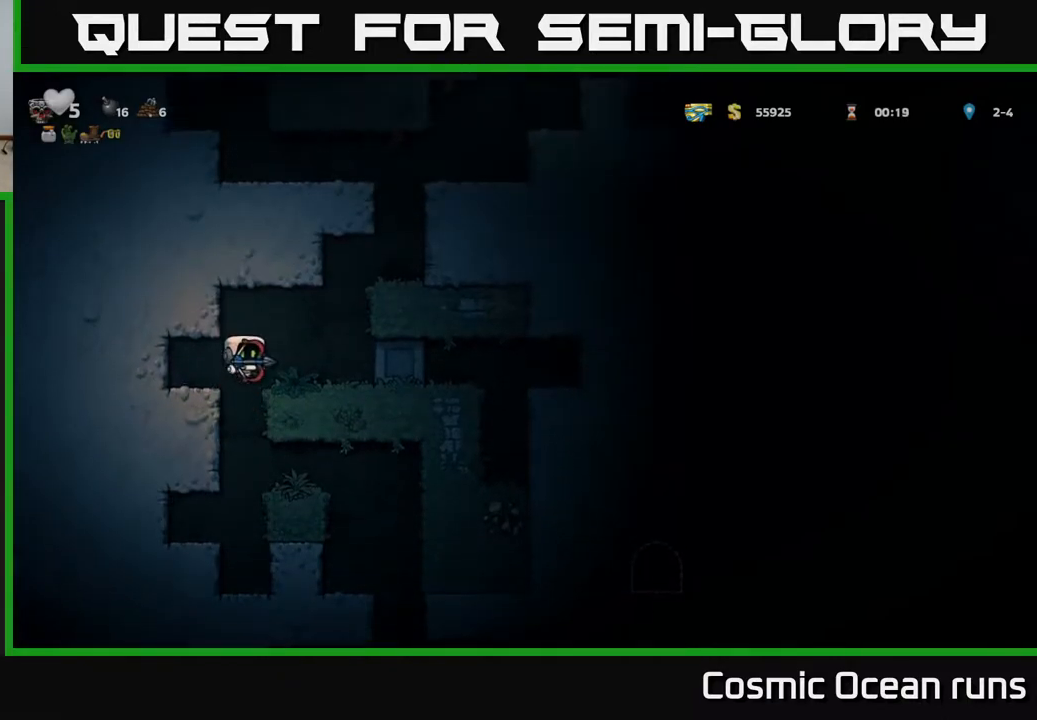
{"buttons": ["DPAD_RIGHT"], "left_stick": "center", "right_stick": "center", "events": [[450, "DPAD_RIGHT", "down"]]}
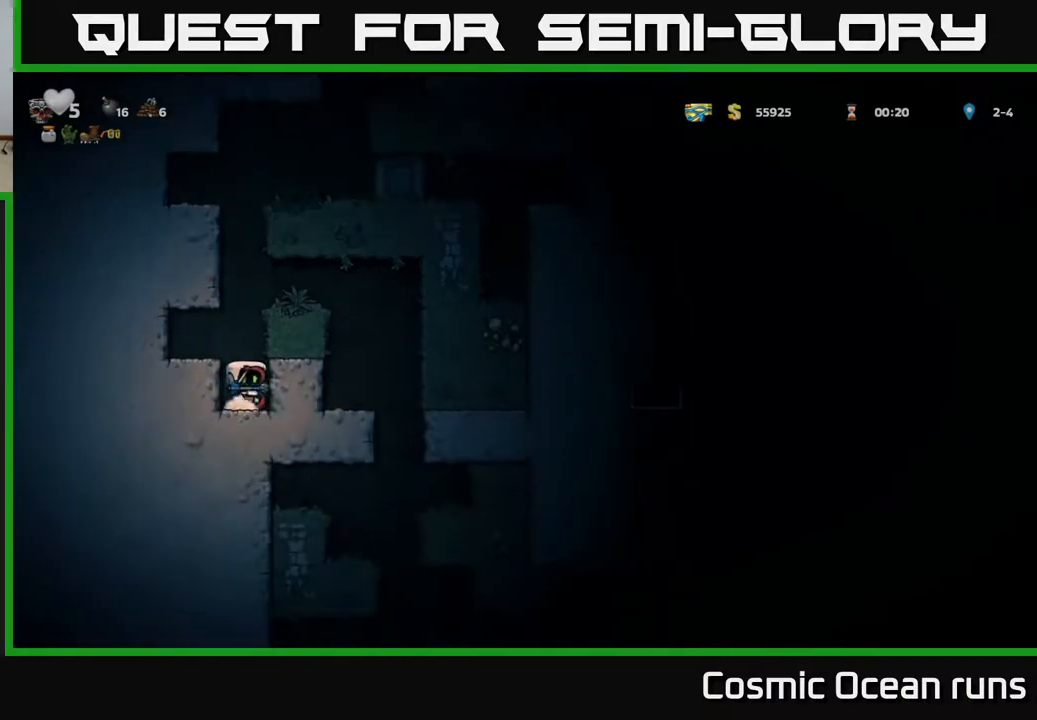
{"buttons": ["A", "DPAD_RIGHT"], "left_stick": "center", "right_stick": "center", "events": [[33, "A", "down"], [283, "A", "up"], [467, "A", "down"]]}
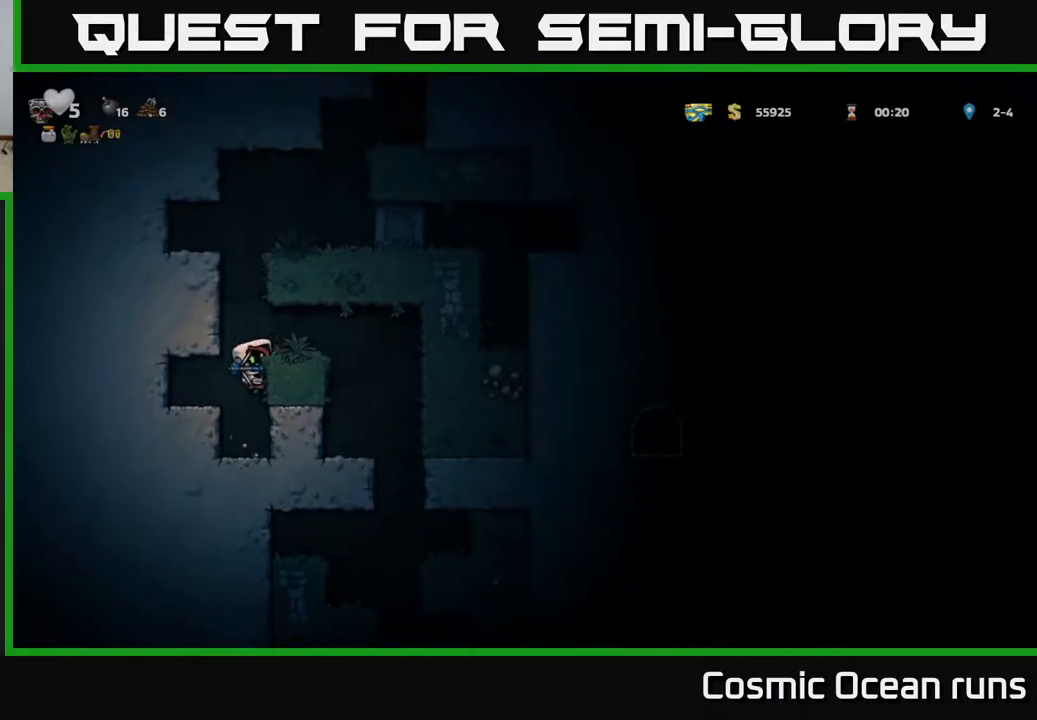
{"buttons": [], "left_stick": "center", "right_stick": "center", "events": [[100, "A", "up"], [283, "DPAD_RIGHT", "up"]]}
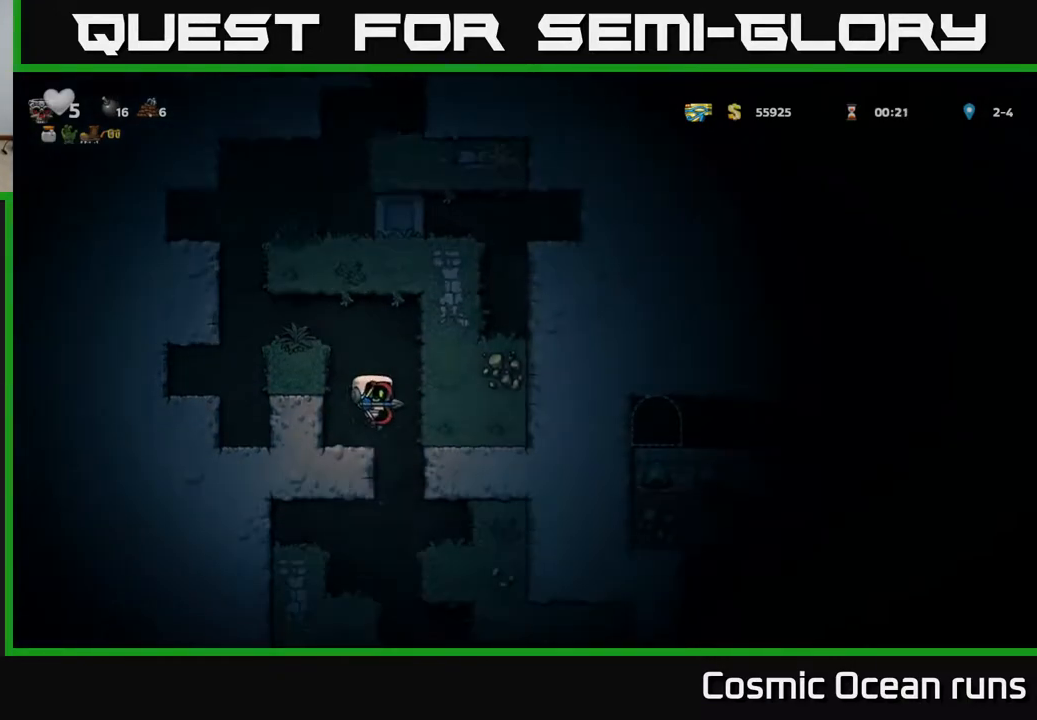
{"buttons": [], "left_stick": "center", "right_stick": "center", "events": [[267, "DPAD_RIGHT", "down"], [400, "DPAD_RIGHT", "up"]]}
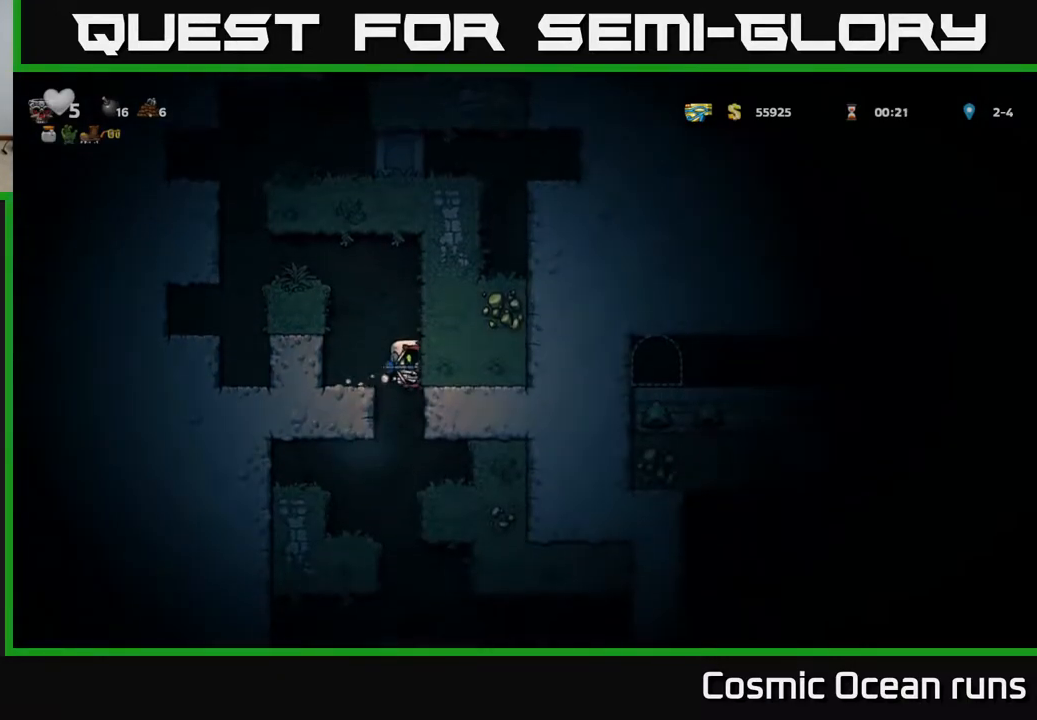
{"buttons": [], "left_stick": "center", "right_stick": "center", "events": [[150, "DPAD_LEFT", "down"], [267, "DPAD_LEFT", "up"]]}
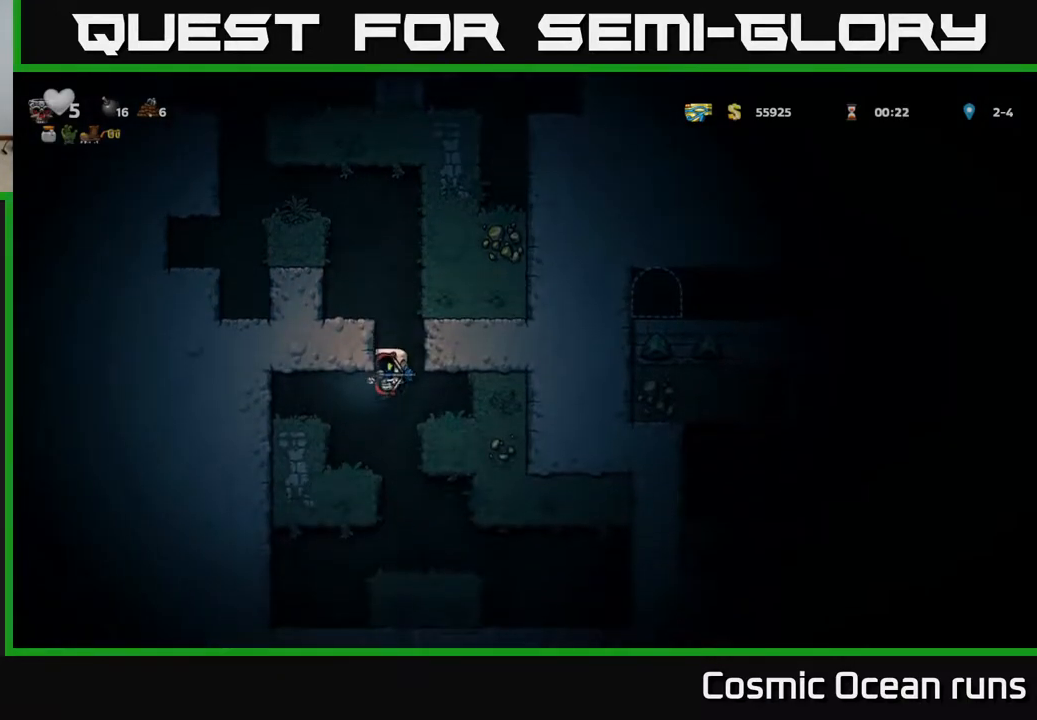
{"buttons": [], "left_stick": "center", "right_stick": "center", "events": [[317, "DPAD_RIGHT", "down"], [383, "DPAD_RIGHT", "up"]]}
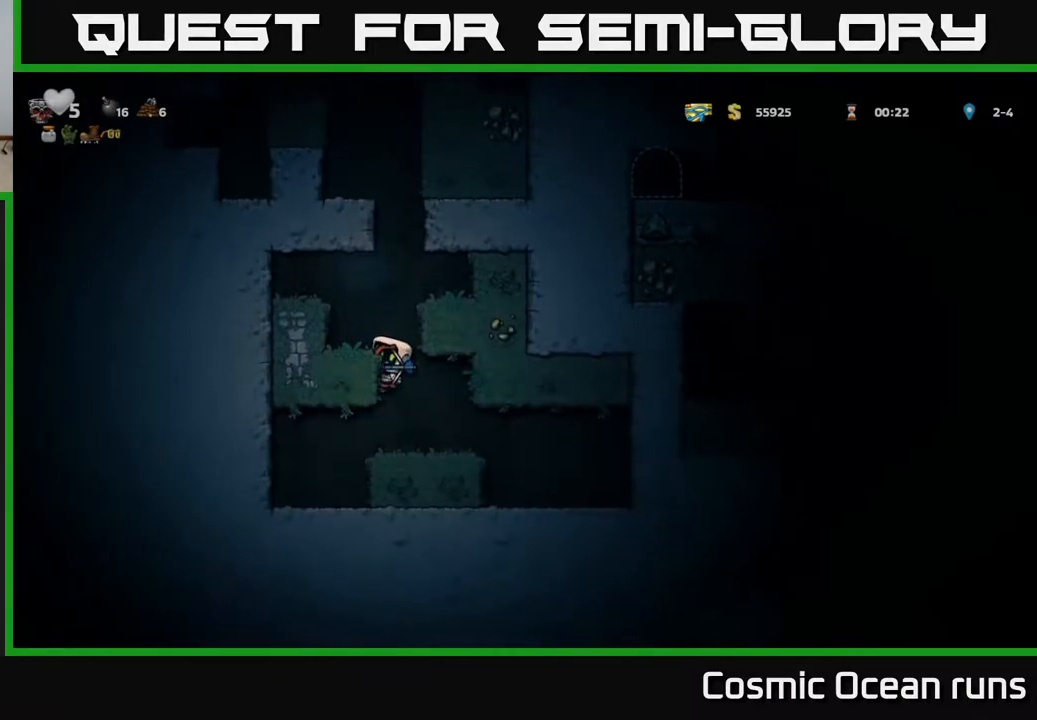
{"buttons": ["DPAD_RIGHT"], "left_stick": "center", "right_stick": "center", "events": [[267, "A", "down"], [400, "DPAD_RIGHT", "down"], [450, "A", "up"]]}
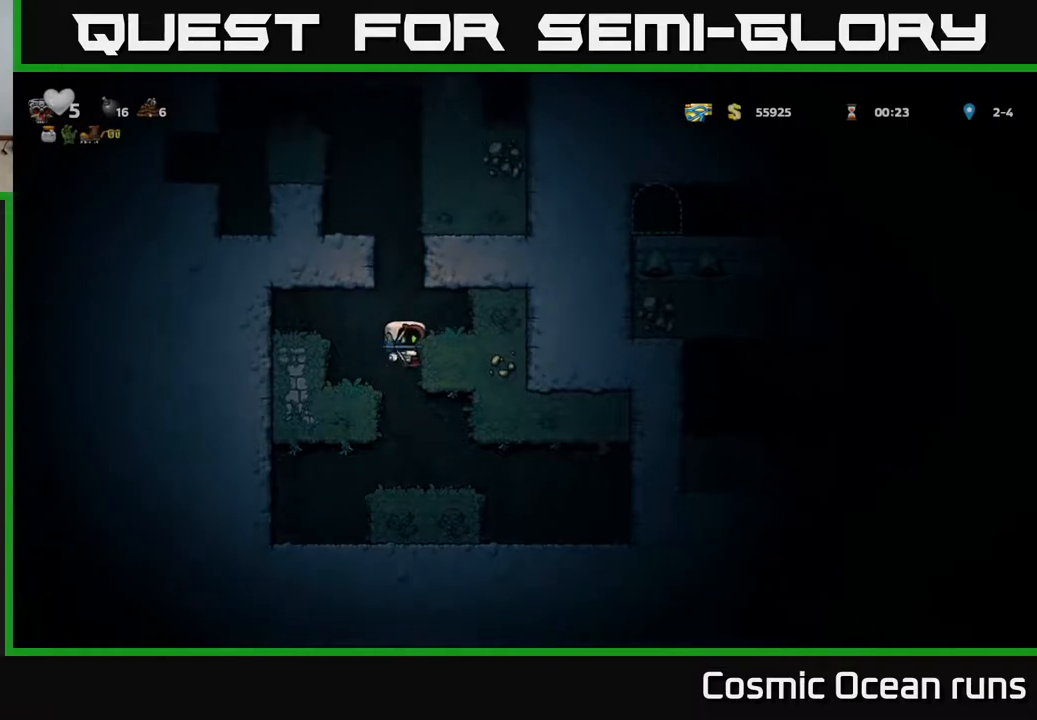
{"buttons": [], "left_stick": "center", "right_stick": "center", "events": [[233, "A", "down"], [333, "A", "up"], [483, "DPAD_RIGHT", "up"]]}
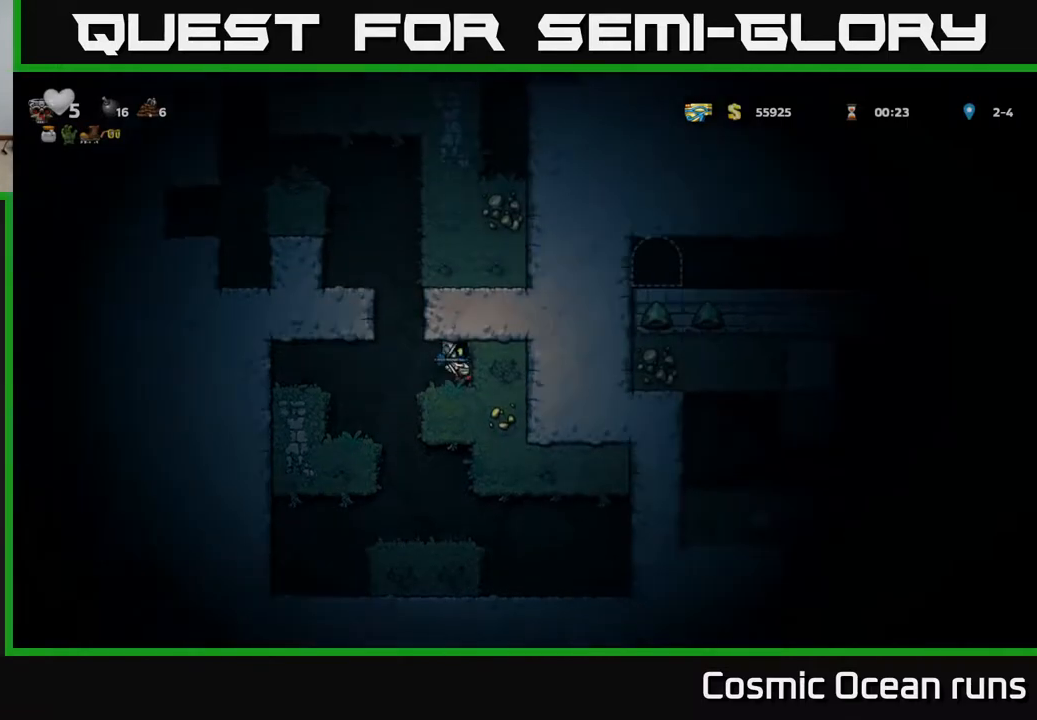
{"buttons": ["A"], "left_stick": "center", "right_stick": "center", "events": [[250, "DPAD_LEFT", "down"], [367, "A", "down"], [467, "DPAD_LEFT", "up"]]}
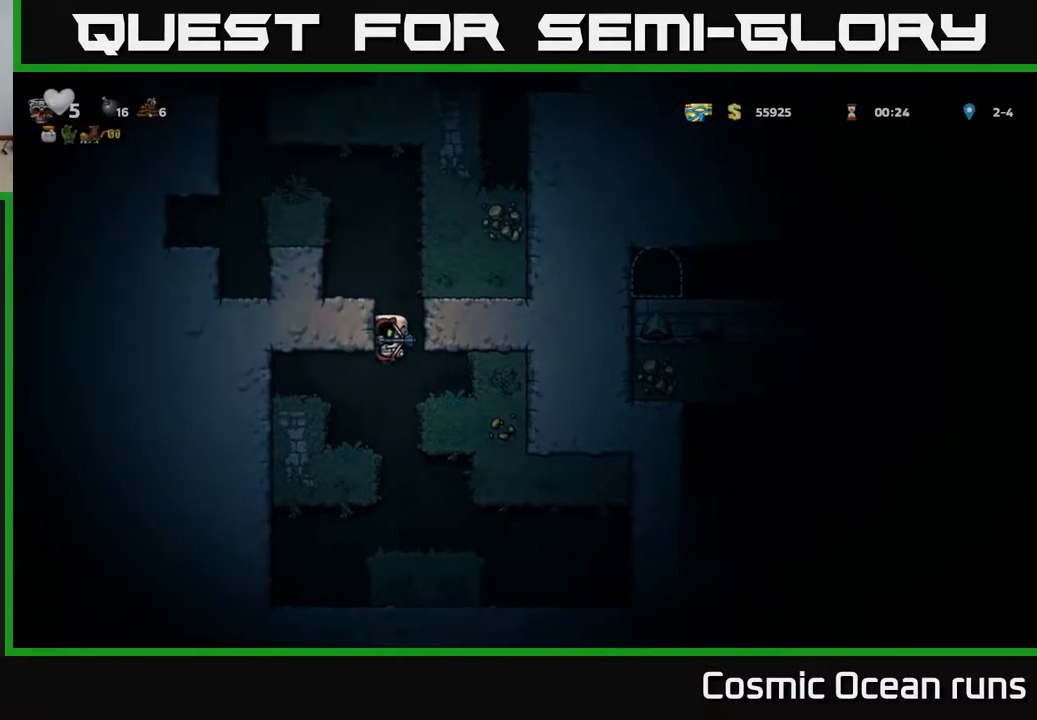
{"buttons": ["A", "DPAD_LEFT"], "left_stick": "center", "right_stick": "center", "events": [[133, "A", "up"], [217, "DPAD_LEFT", "down"], [383, "A", "down"]]}
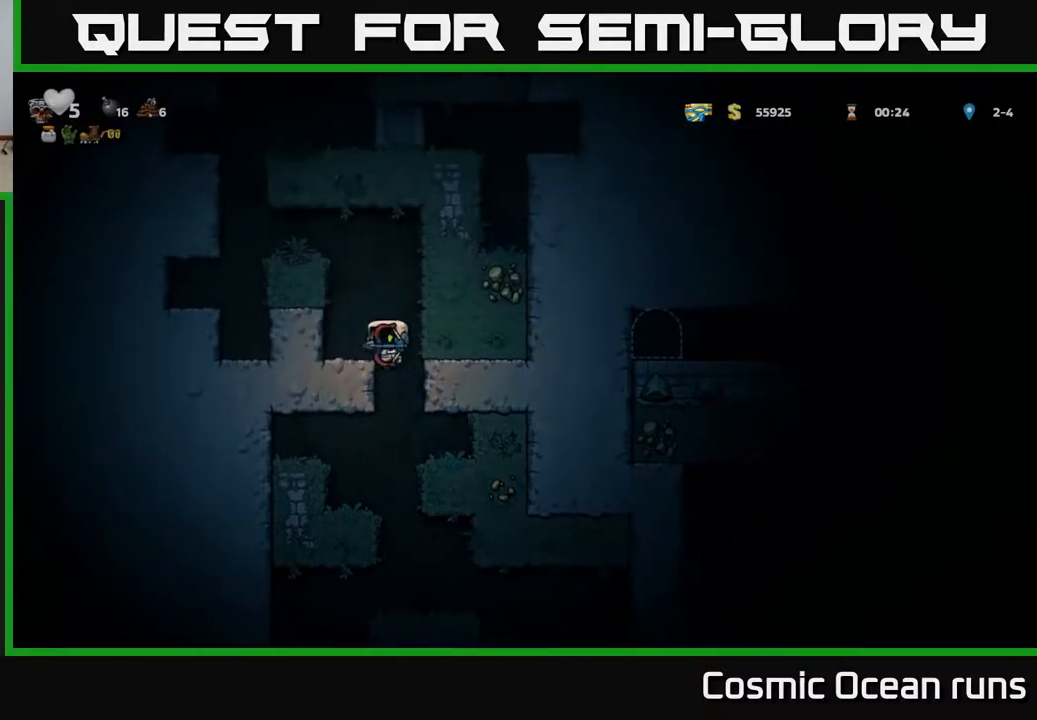
{"buttons": ["DPAD_LEFT"], "left_stick": "center", "right_stick": "center", "events": [[67, "A", "up"], [150, "DPAD_LEFT", "up"], [267, "A", "down"], [283, "DPAD_LEFT", "down"], [433, "A", "up"]]}
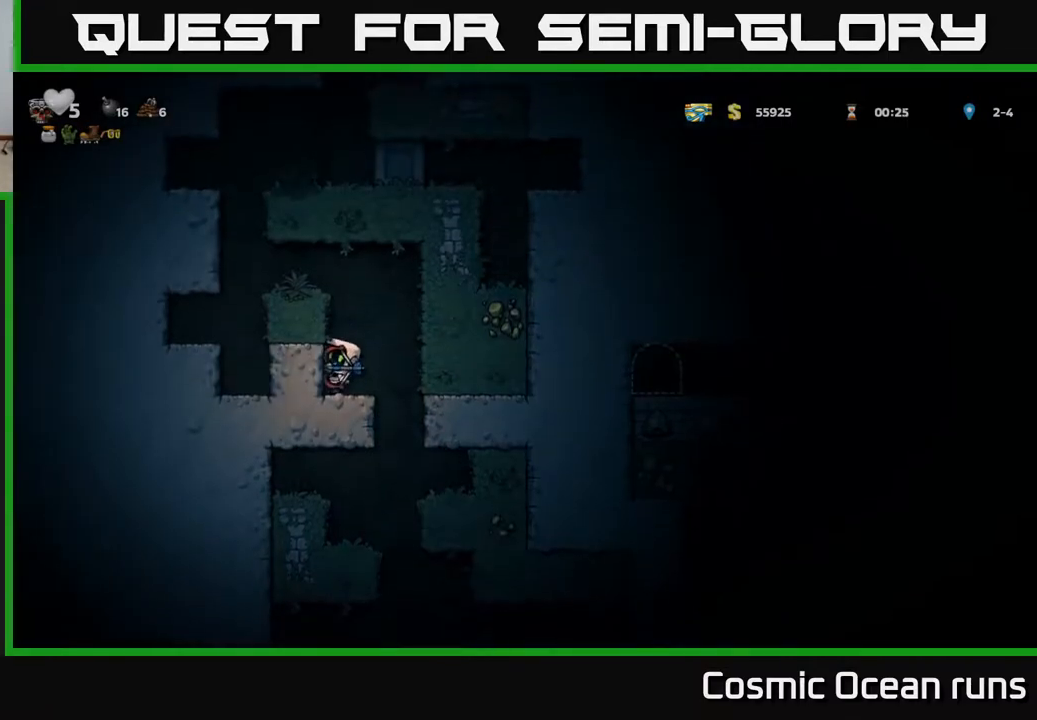
{"buttons": [], "left_stick": "center", "right_stick": "center", "events": [[133, "A", "down"], [283, "A", "up"], [400, "DPAD_LEFT", "up"]]}
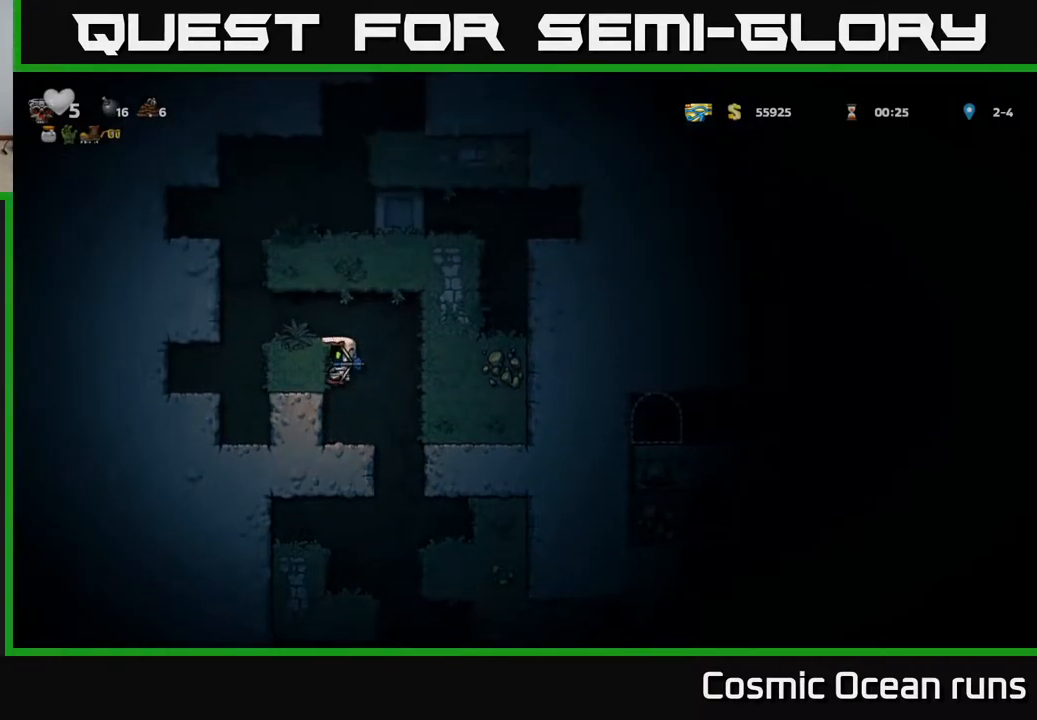
{"buttons": ["DPAD_LEFT"], "left_stick": "center", "right_stick": "center", "events": [[33, "DPAD_LEFT", "down"], [100, "A", "down"], [233, "A", "up"], [267, "DPAD_LEFT", "up"], [450, "DPAD_LEFT", "down"]]}
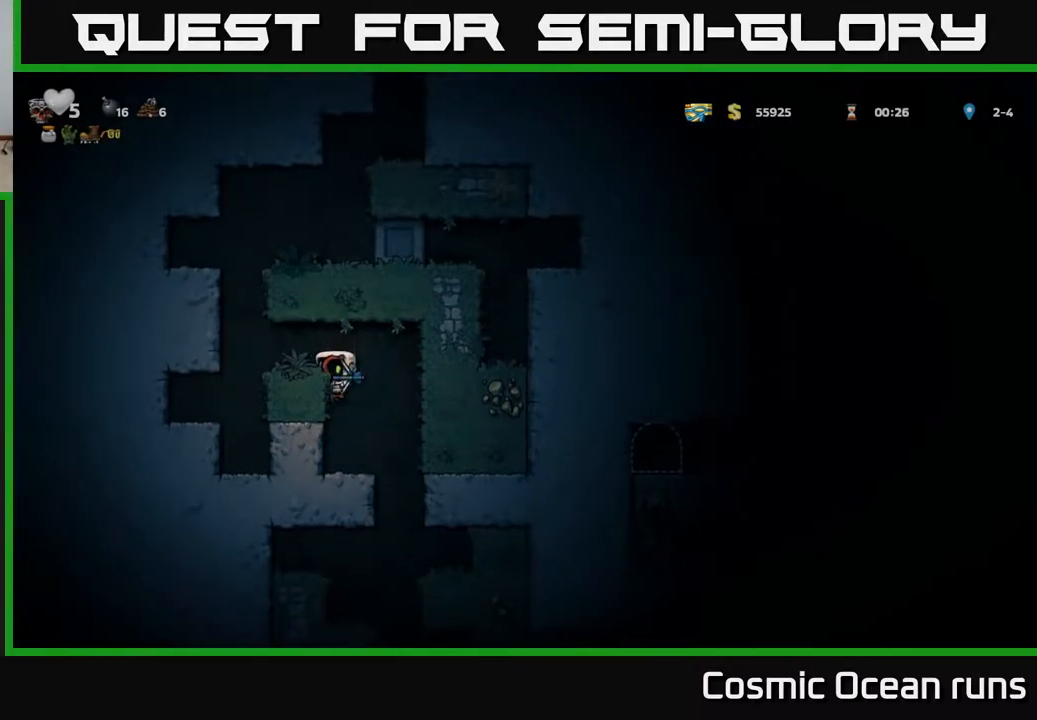
{"buttons": ["DPAD_LEFT"], "left_stick": "center", "right_stick": "center", "events": [[150, "A", "down"], [283, "A", "up"], [283, "DPAD_LEFT", "up"], [483, "DPAD_LEFT", "down"]]}
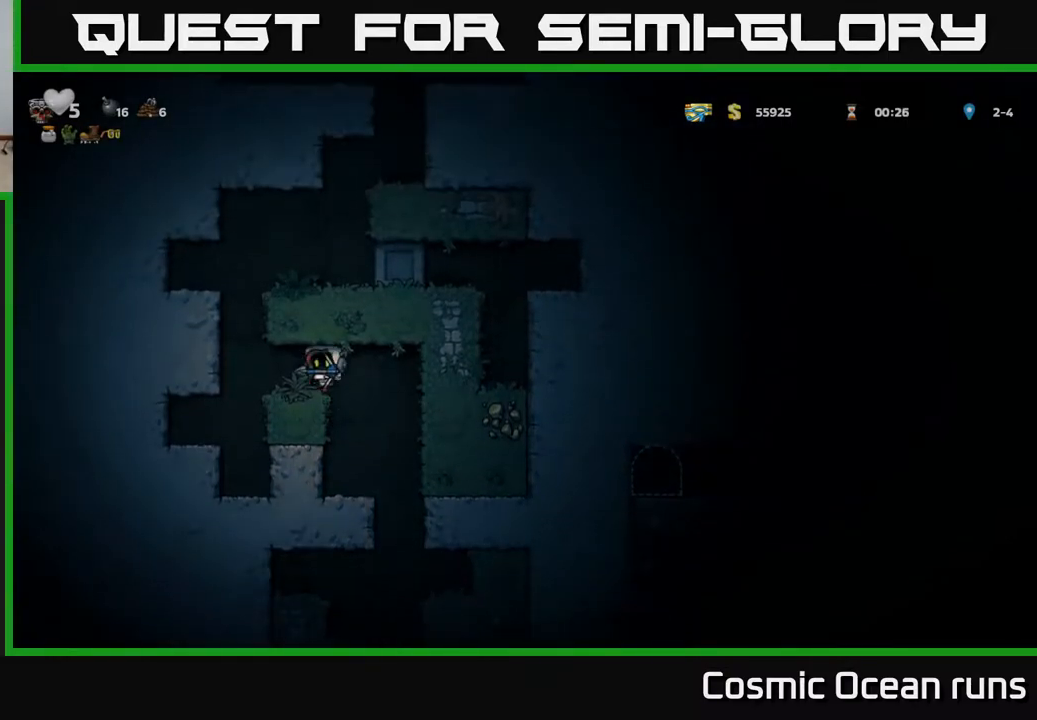
{"buttons": ["DPAD_RIGHT"], "left_stick": "center", "right_stick": "center", "events": [[200, "A", "down"], [267, "DPAD_LEFT", "up"], [300, "DPAD_RIGHT", "down"], [417, "A", "up"]]}
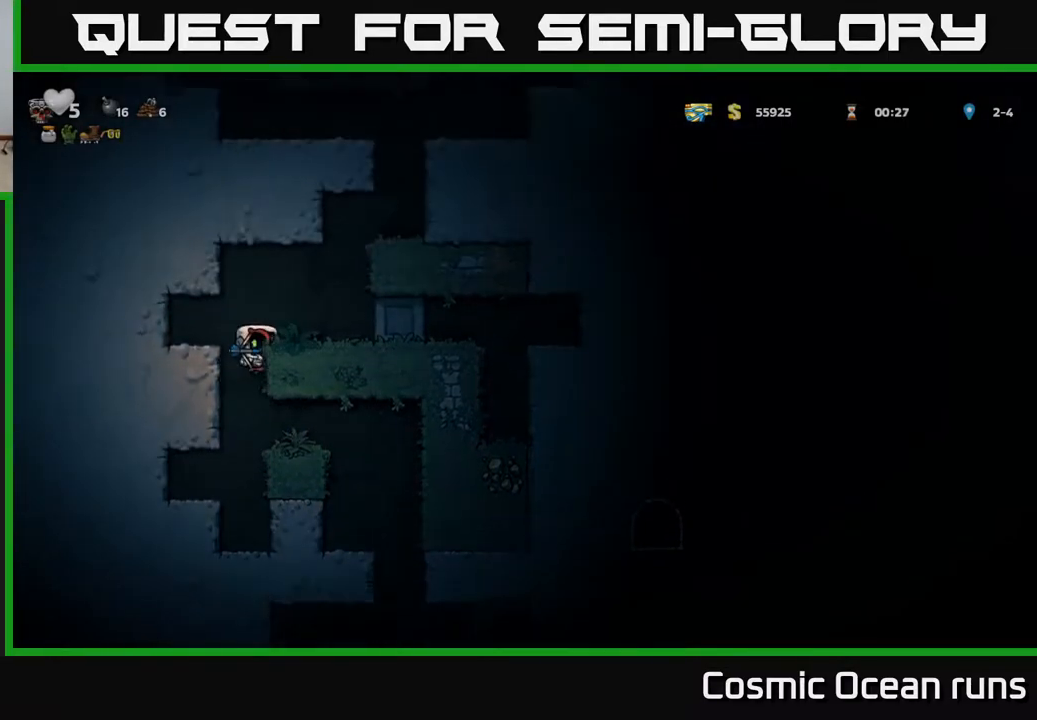
{"buttons": ["A"], "left_stick": "center", "right_stick": "center", "events": [[67, "A", "down"], [183, "A", "up"], [300, "DPAD_RIGHT", "up"], [450, "A", "down"]]}
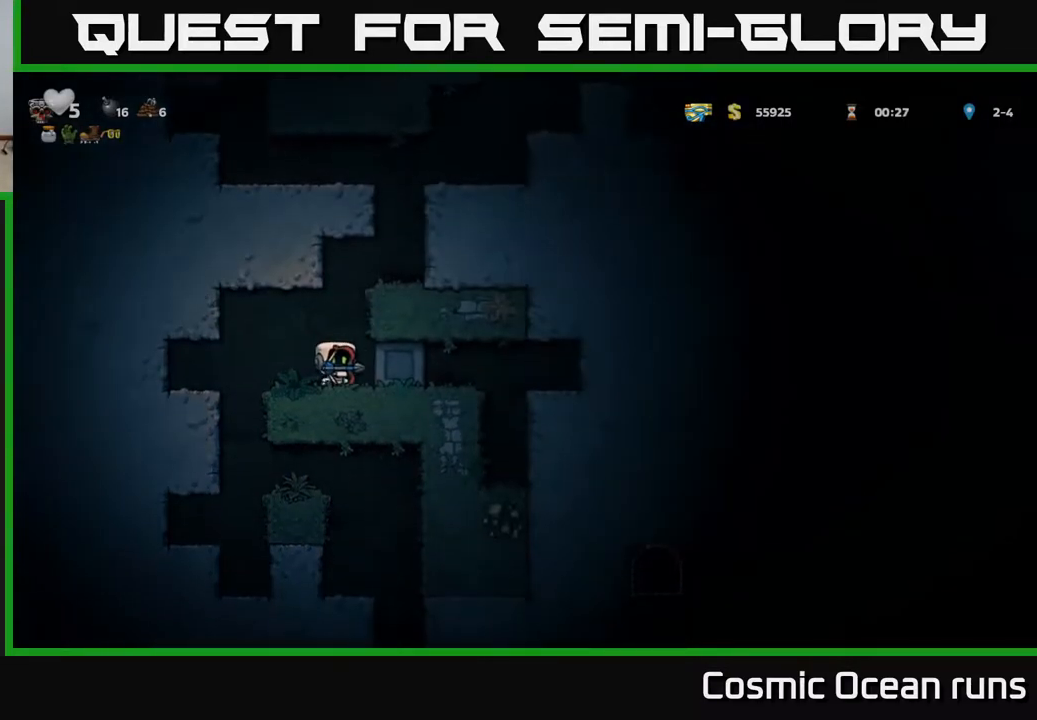
{"buttons": ["DPAD_RIGHT"], "left_stick": "center", "right_stick": "center", "events": [[67, "DPAD_RIGHT", "down"], [133, "A", "up"], [300, "A", "down"], [400, "A", "up"]]}
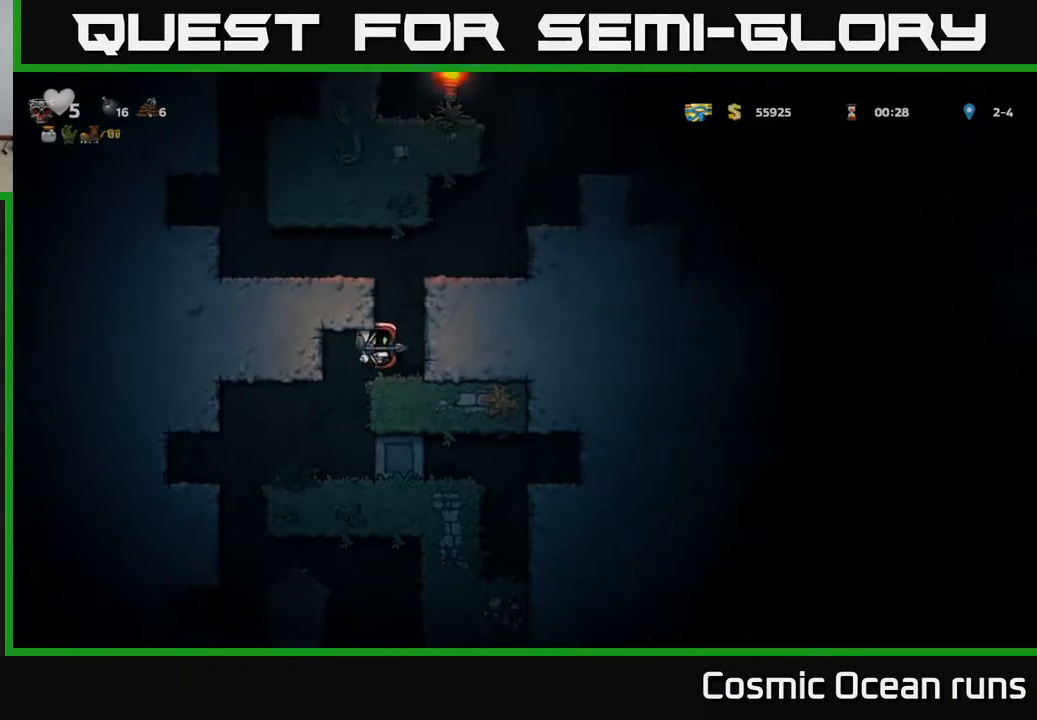
{"buttons": ["A", "DPAD_RIGHT"], "left_stick": "center", "right_stick": "center", "events": [[150, "A", "down"], [283, "A", "up"], [450, "A", "down"]]}
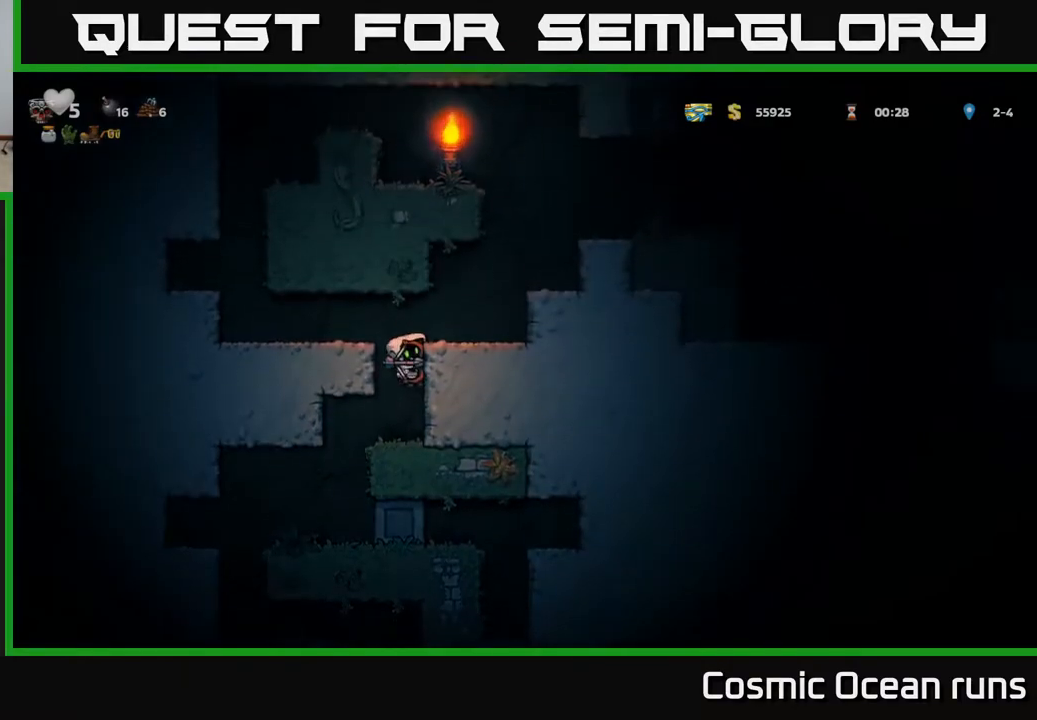
{"buttons": ["A", "DPAD_RIGHT"], "left_stick": "center", "right_stick": "center", "events": [[83, "A", "up"], [333, "A", "down"]]}
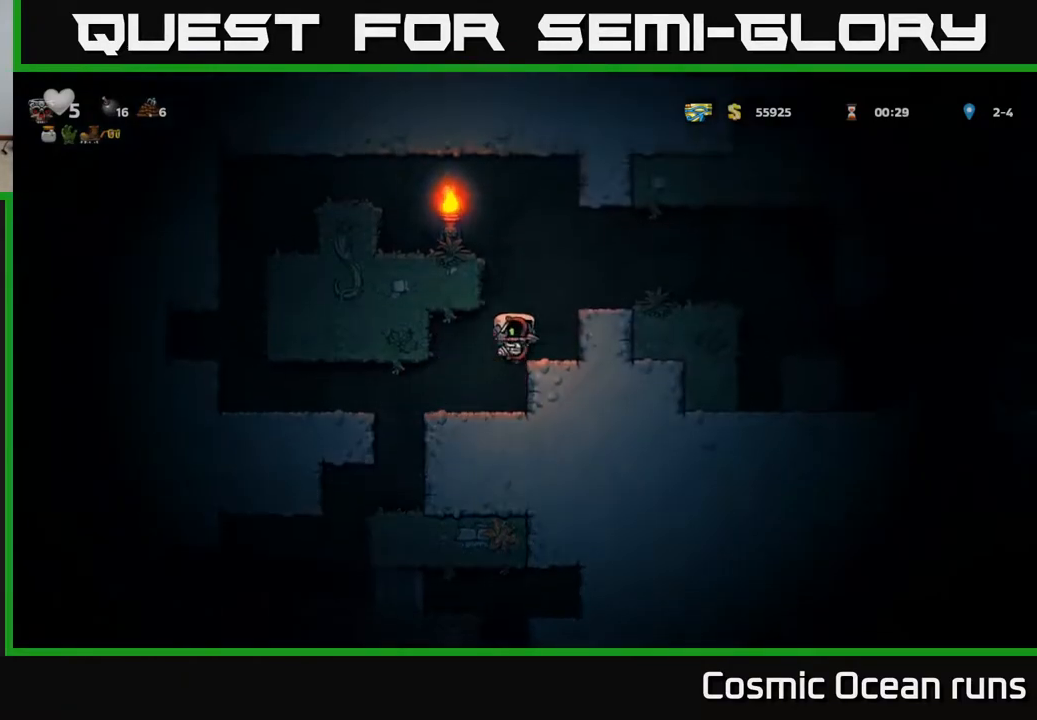
{"buttons": ["DPAD_RIGHT"], "left_stick": "center", "right_stick": "center", "events": [[50, "A", "up"], [233, "A", "down"], [400, "A", "up"]]}
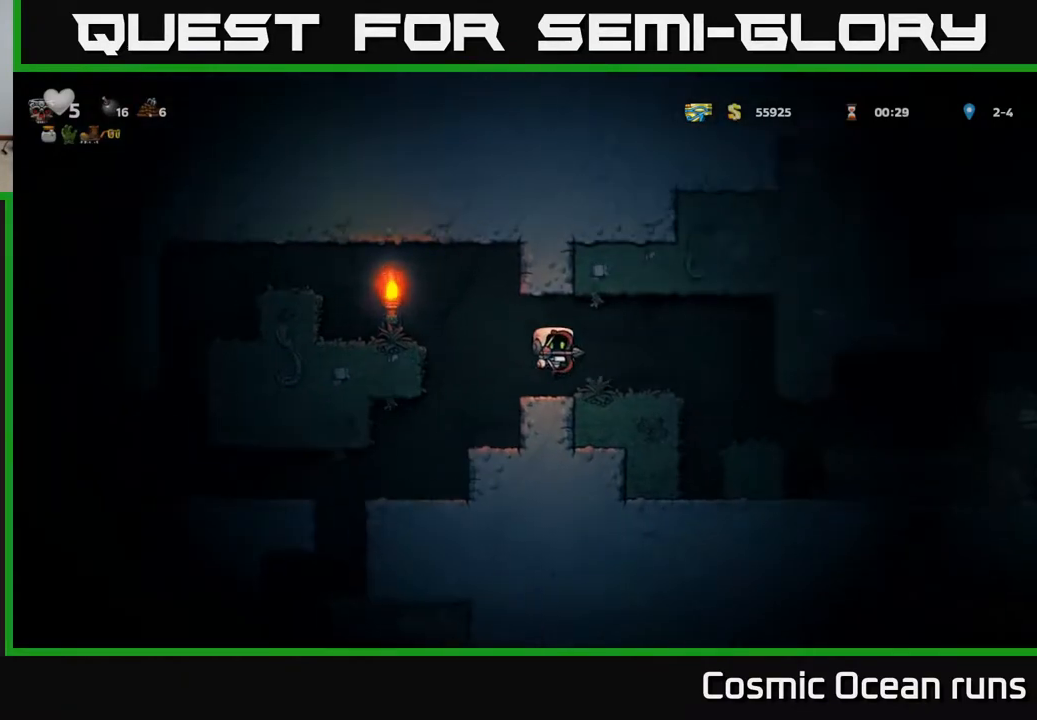
{"buttons": [], "left_stick": "center", "right_stick": "center", "events": [[333, "DPAD_RIGHT", "up"]]}
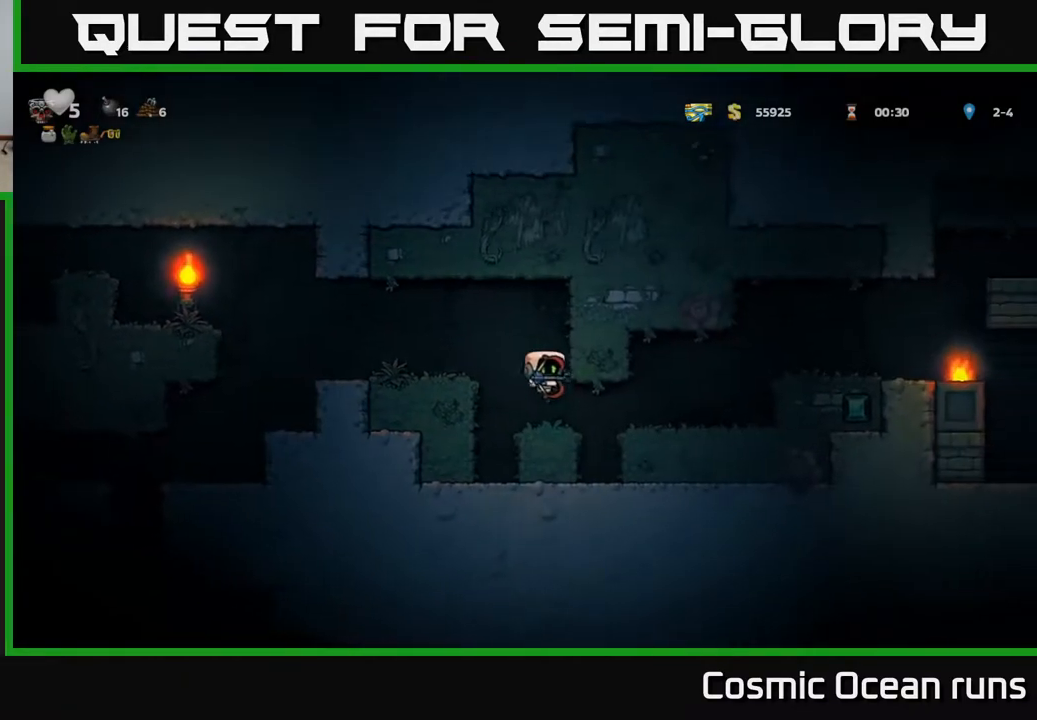
{"buttons": ["A", "DPAD_RIGHT"], "left_stick": "center", "right_stick": "center", "events": [[17, "DPAD_RIGHT", "down"], [450, "A", "down"]]}
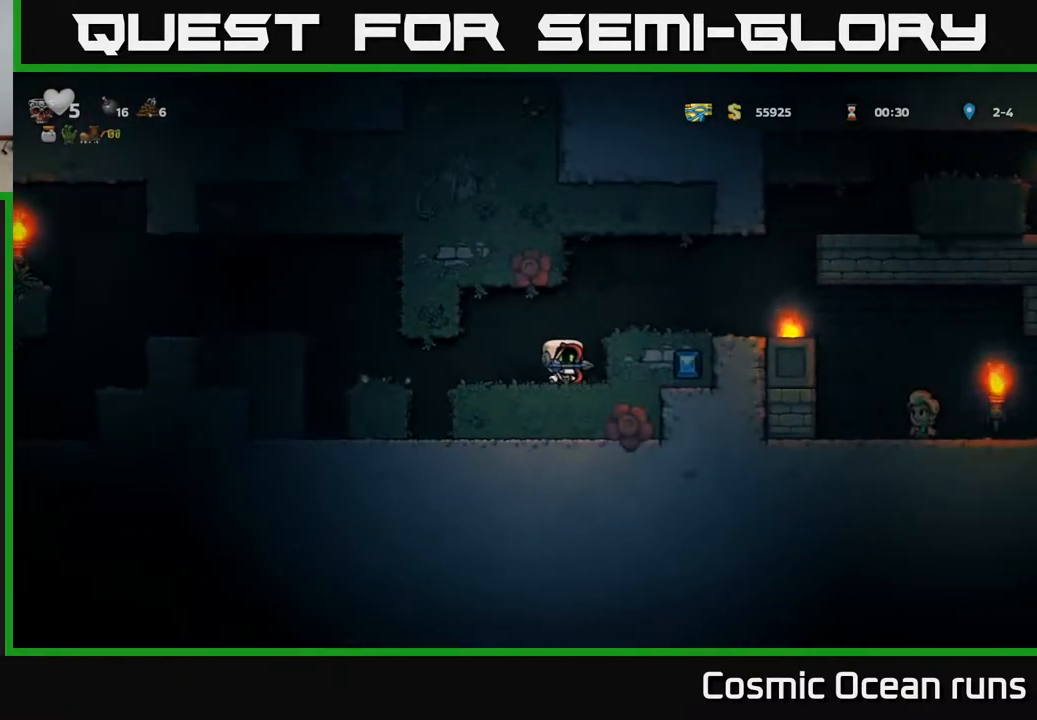
{"buttons": ["DPAD_RIGHT"], "left_stick": "center", "right_stick": "center", "events": [[150, "A", "up"]]}
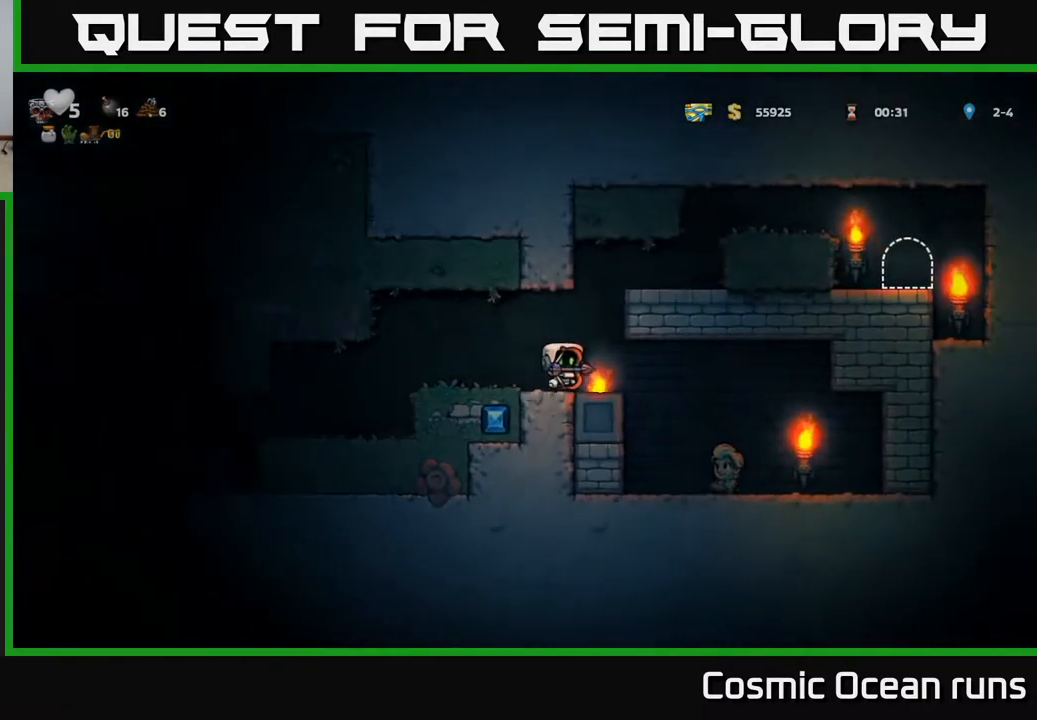
{"buttons": [], "left_stick": "center", "right_stick": "center", "events": [[350, "DPAD_RIGHT", "up"]]}
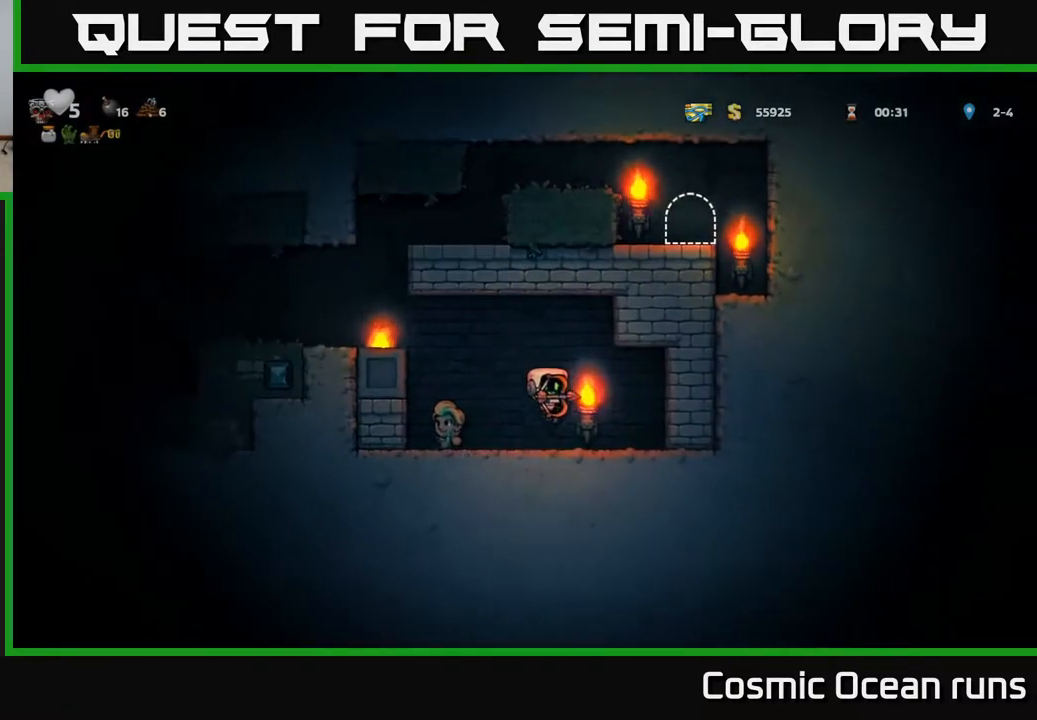
{"buttons": ["DPAD_DOWN"], "left_stick": "center", "right_stick": "center", "events": [[33, "DPAD_DOWN", "down"]]}
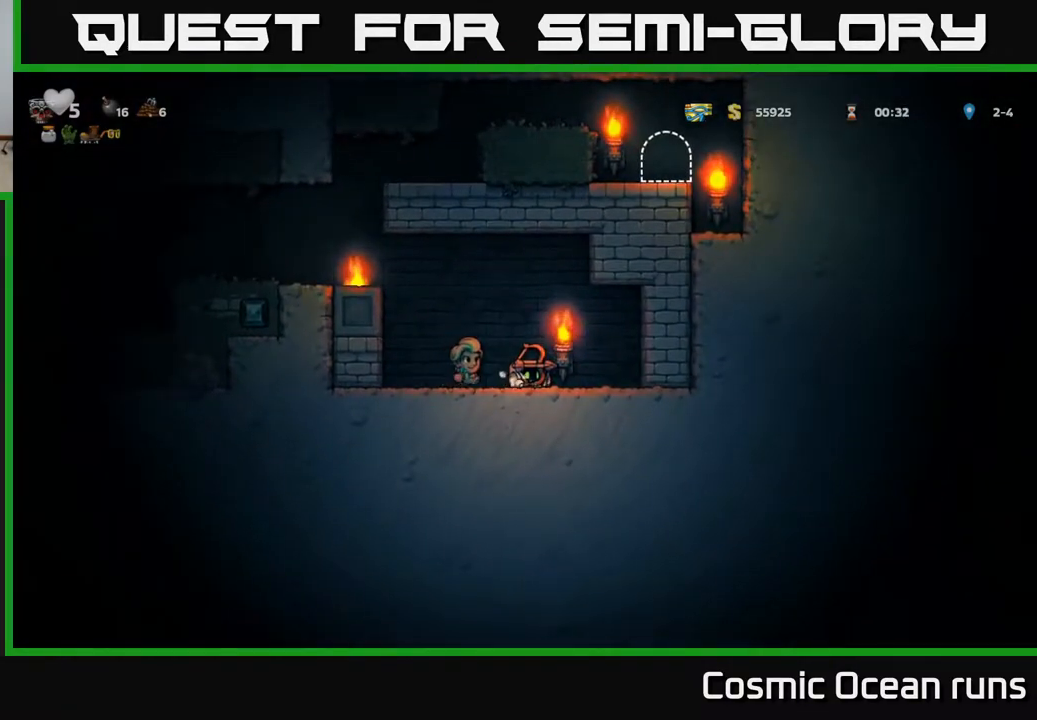
{"buttons": ["DPAD_DOWN"], "left_stick": "center", "right_stick": "center", "events": []}
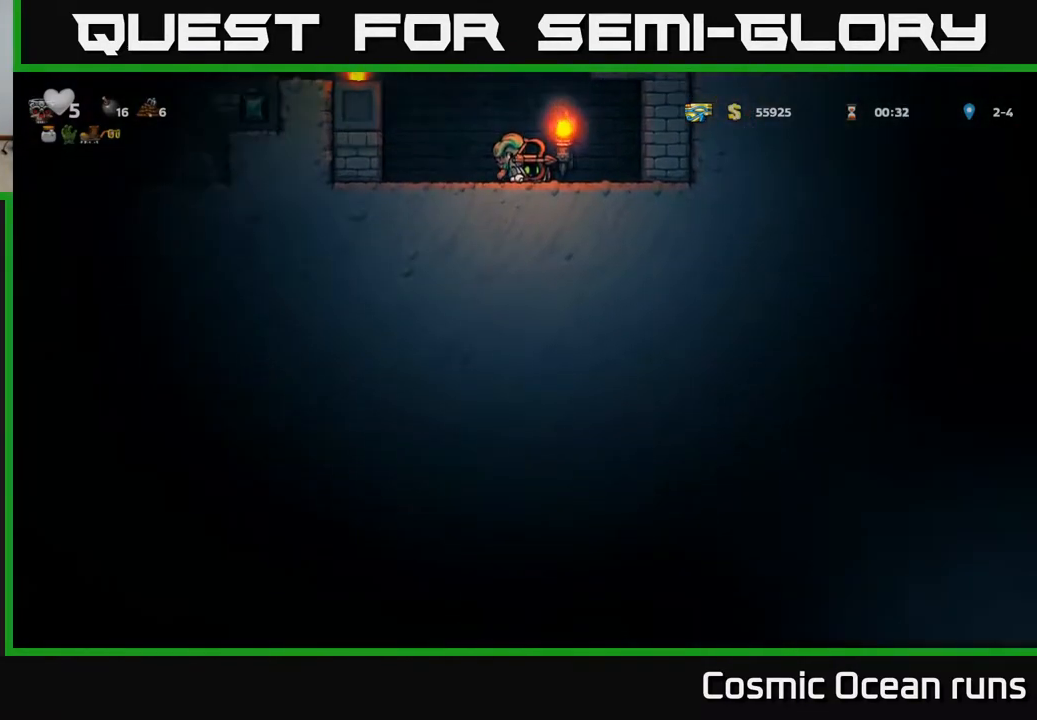
{"buttons": ["DPAD_DOWN"], "left_stick": "center", "right_stick": "center", "events": []}
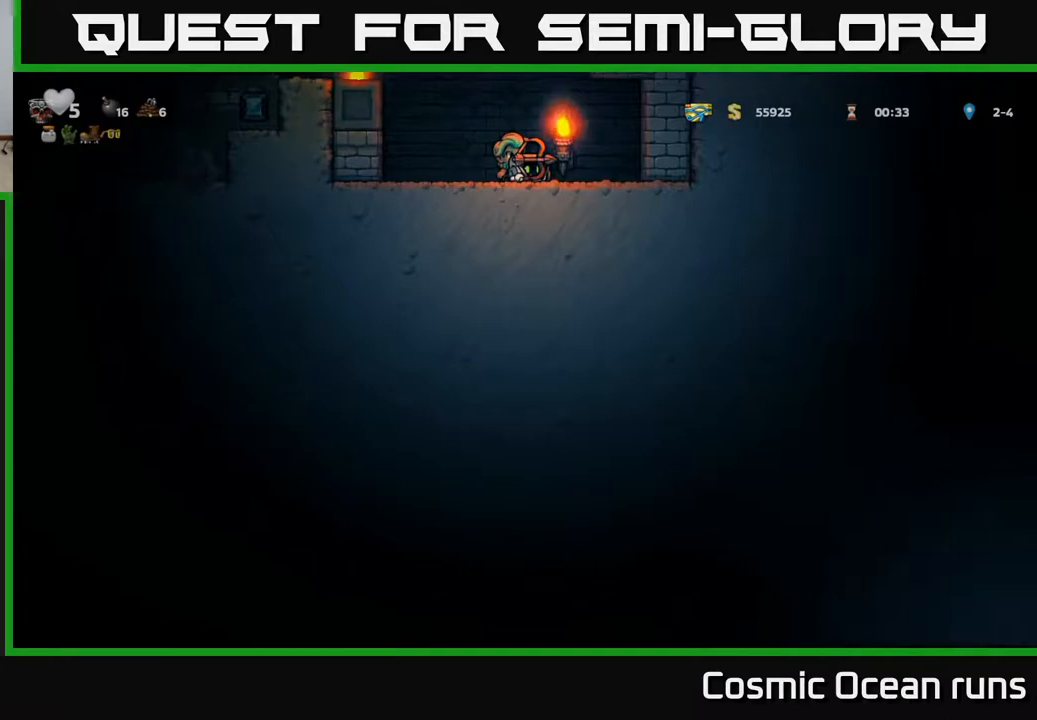
{"buttons": ["DPAD_DOWN"], "left_stick": "center", "right_stick": "center", "events": []}